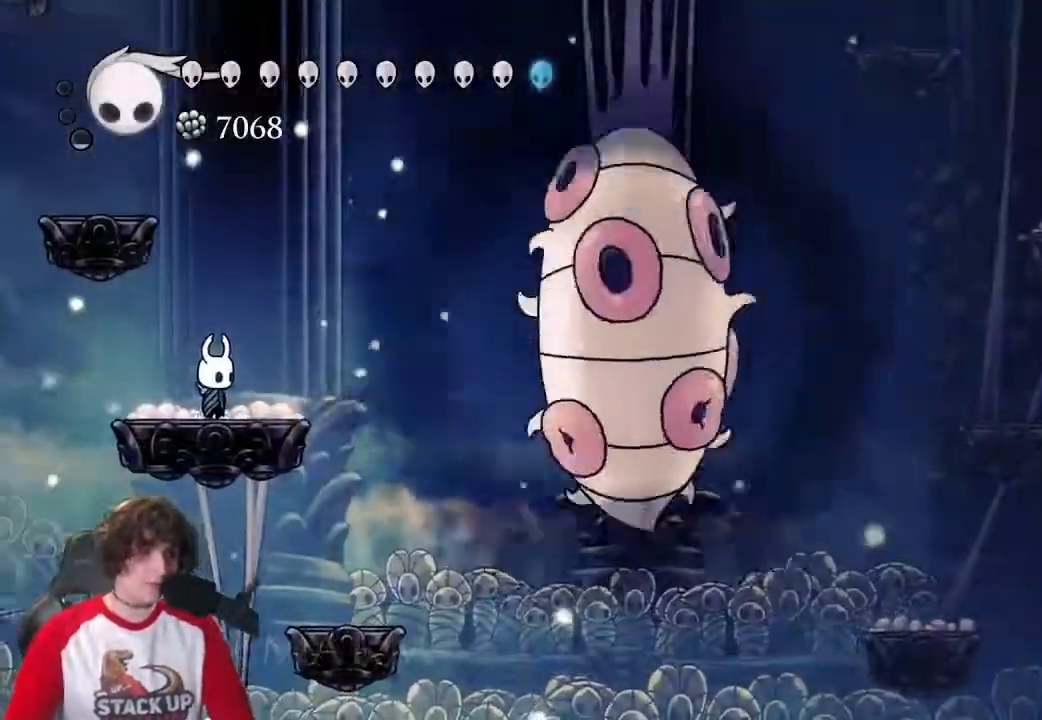
Gameplay with keyboard; each line is a JSON object with the keys held at the frame after it. "events" lists presses ("down") and releases ("up") of "a", "attack", "cast", "cdash", "d", "dash", "dreamnail", "focus", "inventory", "jump", "quickmap", "s" and "w" between this image and that frame as [ms after this image, input, new state], when the widget could be followed in between. No other keys are recorded. Mouse input is not recorded. Key names are as the overlay labels them; some are game actions (e.g. jump) rather than physical keys.
{"keys": ["d", "jump"], "events": [[317, "jump", "down"]]}
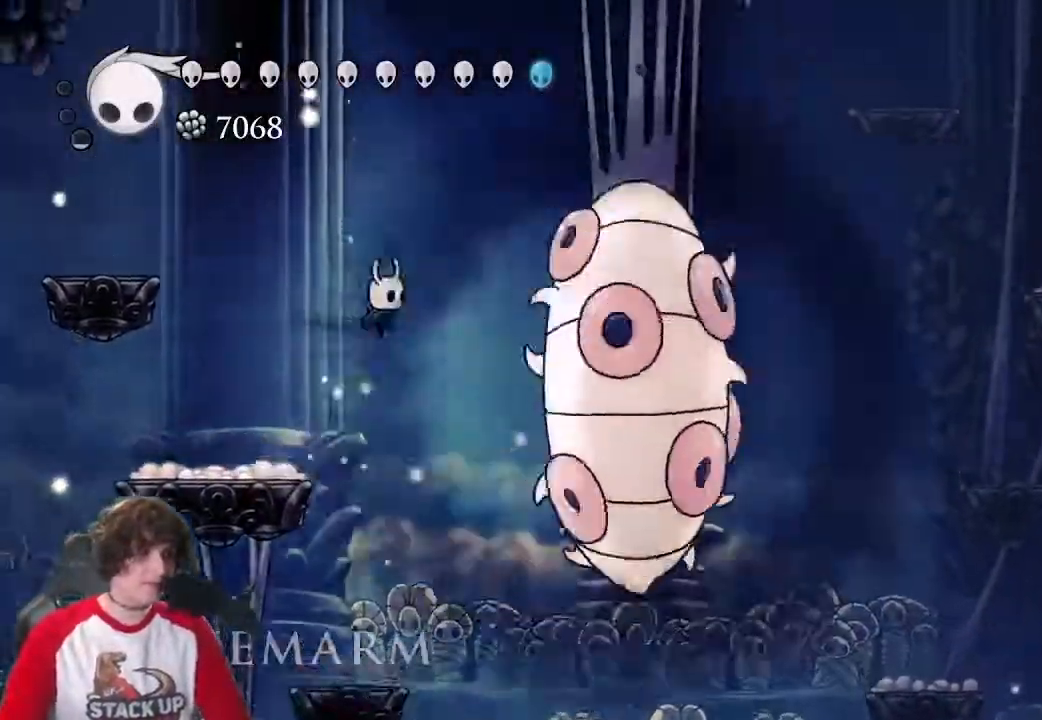
{"keys": ["d"], "events": [[133, "attack", "down"], [283, "attack", "up"], [283, "jump", "up"], [367, "attack", "down"], [467, "attack", "up"]]}
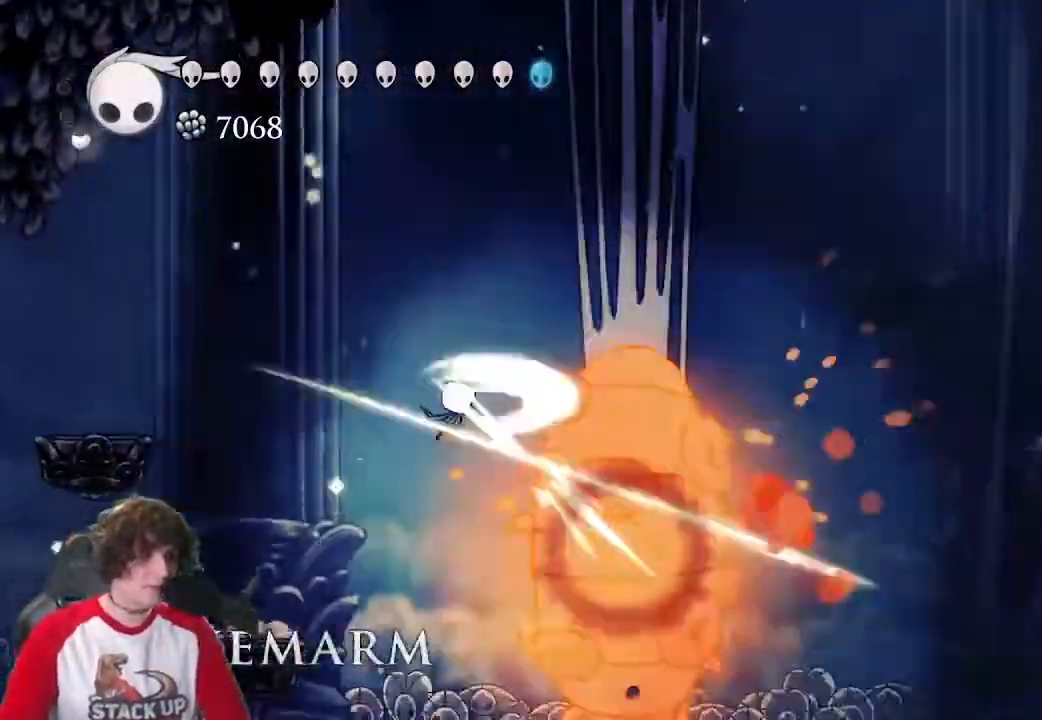
{"keys": ["w"], "events": [[67, "attack", "down"], [100, "attack", "up"], [200, "attack", "down"], [433, "attack", "up"], [433, "w", "down"], [483, "d", "up"]]}
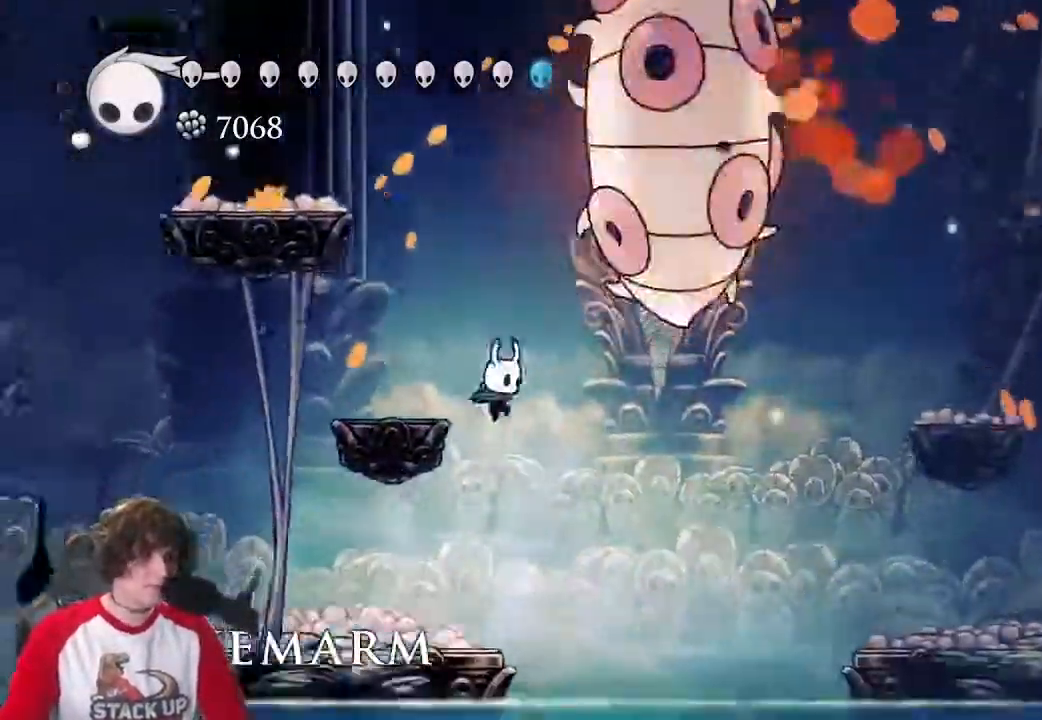
{"keys": ["cast", "w"], "events": [[33, "cast", "down"], [217, "cast", "up"], [317, "cast", "down"], [400, "cast", "up"], [500, "cast", "down"]]}
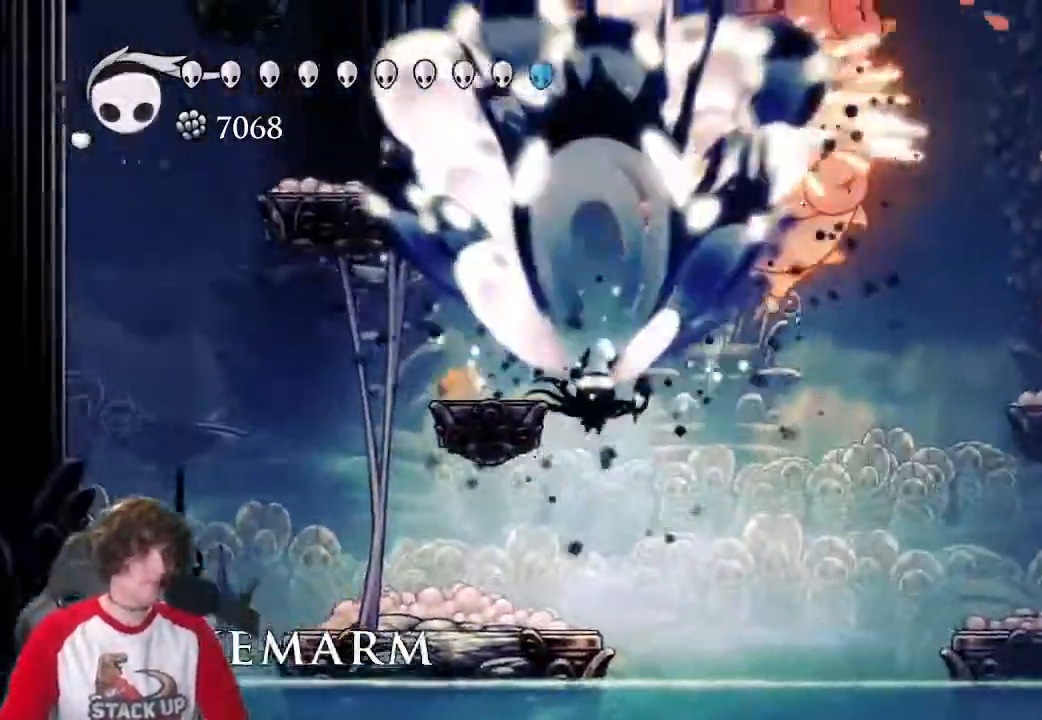
{"keys": ["cast", "w"], "events": [[83, "cast", "up"], [133, "cast", "down"], [233, "cast", "up"], [283, "cast", "down"], [417, "cast", "up"], [467, "cast", "down"]]}
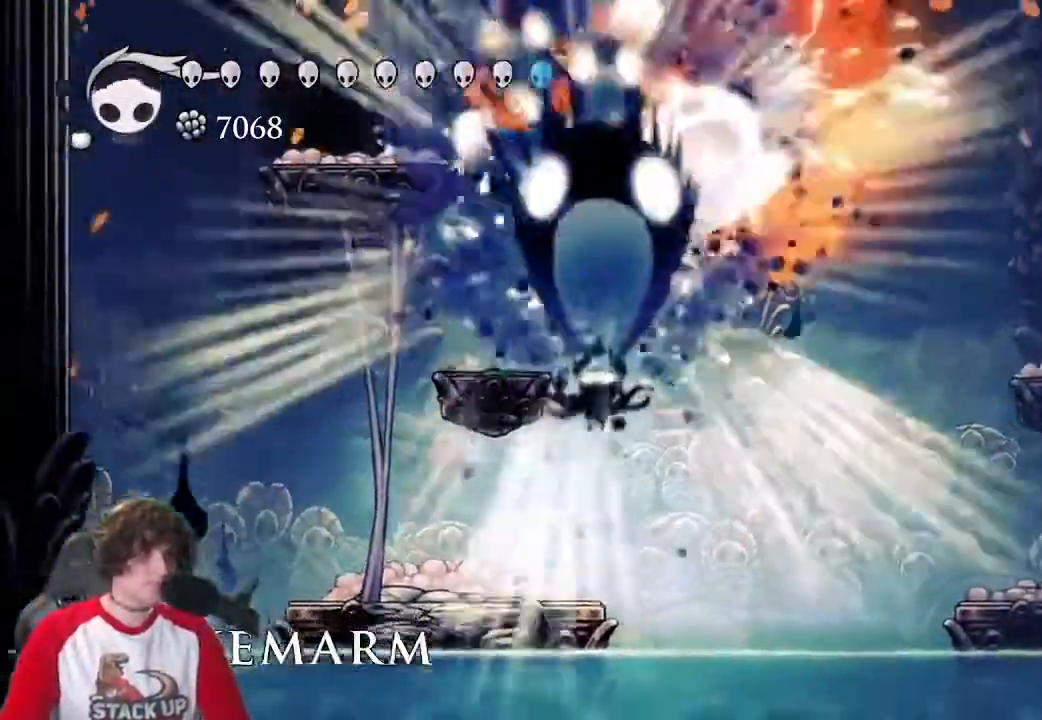
{"keys": ["cast", "w"], "events": [[50, "cast", "up"], [150, "cast", "down"], [250, "cast", "up"], [300, "cast", "down"], [383, "cast", "up"], [483, "cast", "down"]]}
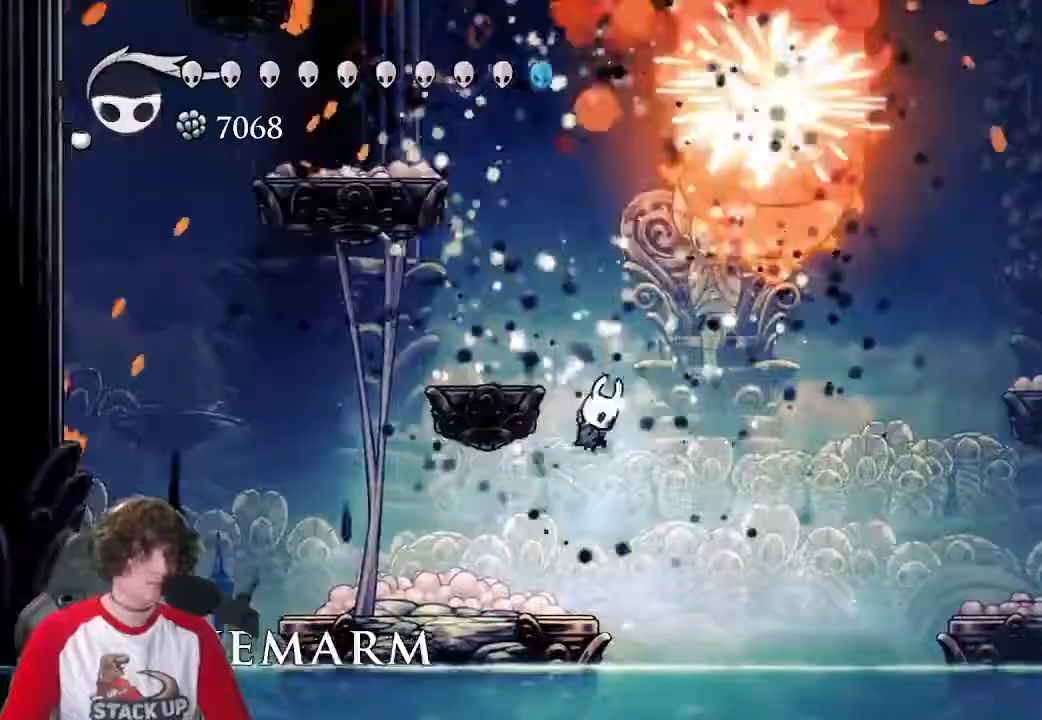
{"keys": []}
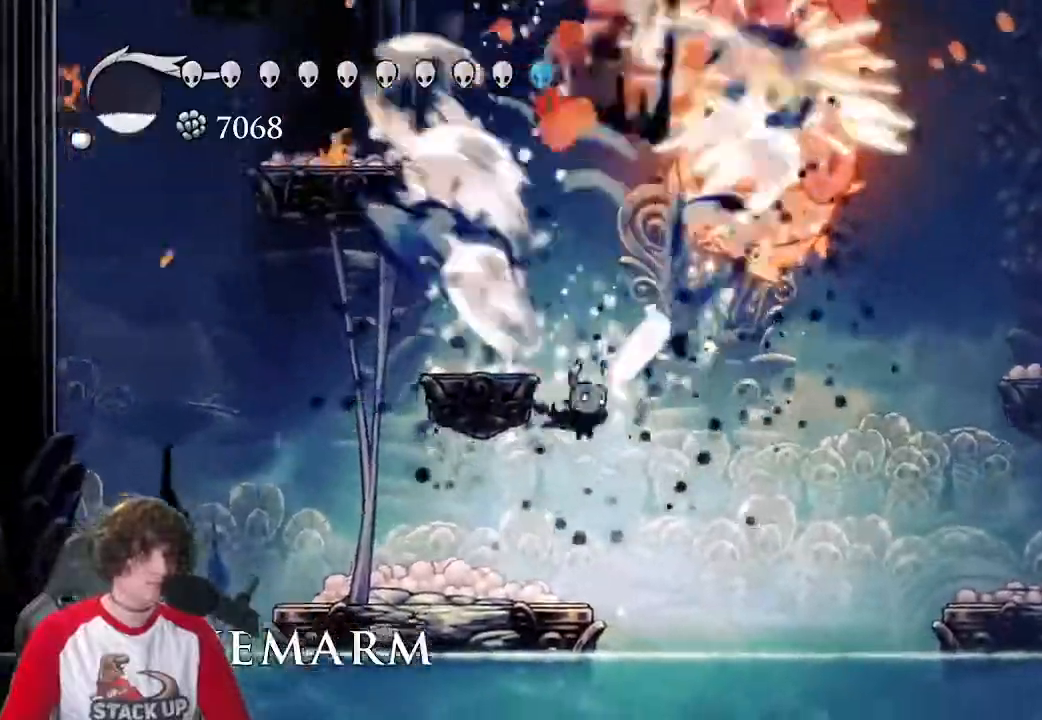
{"keys": []}
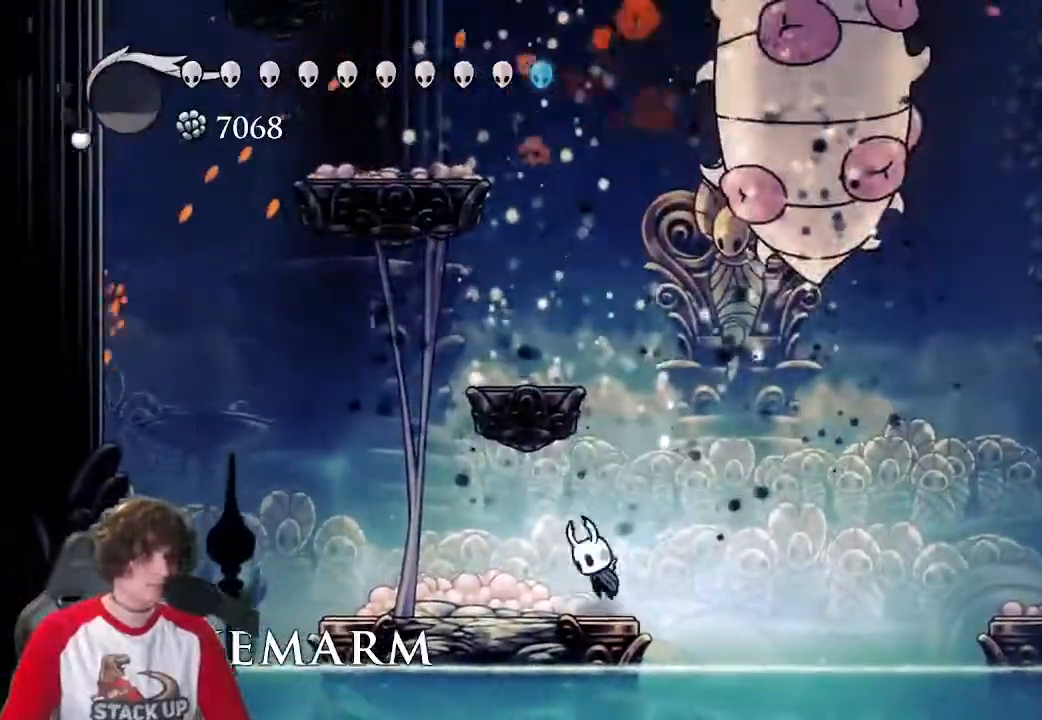
{"keys": ["d", "jump"], "events": [[17, "jump", "down"], [300, "d", "down"], [333, "jump", "up"], [383, "jump", "down"]]}
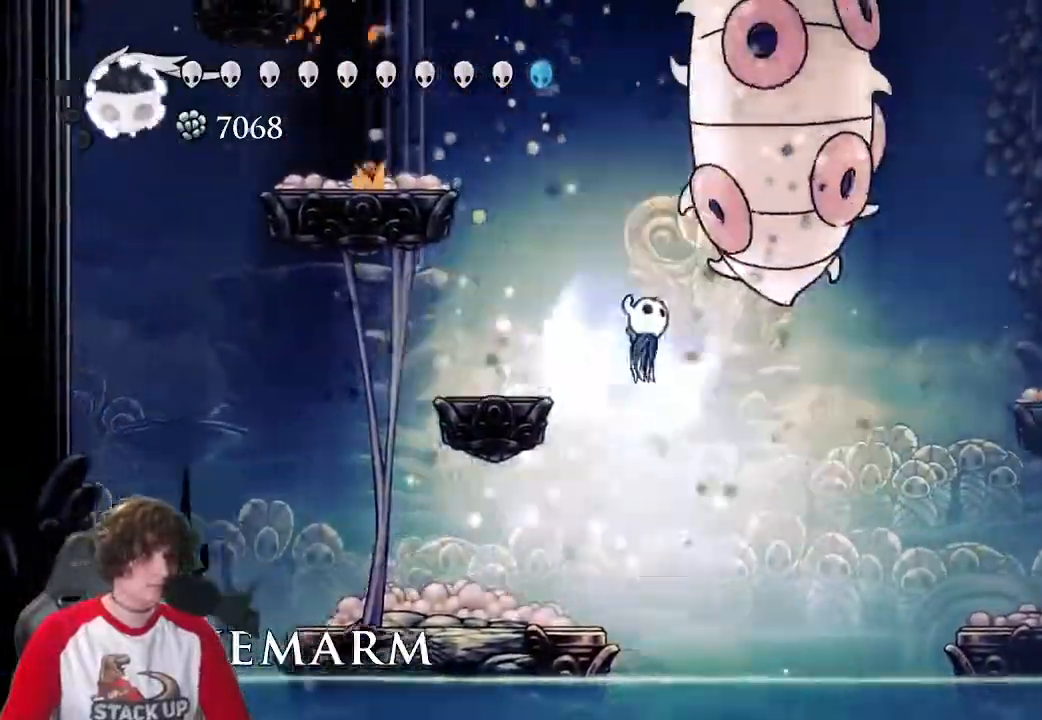
{"keys": ["attack", "d", "jump"], "events": [[67, "attack", "down"], [217, "attack", "up"], [267, "attack", "down"], [350, "attack", "up"], [450, "attack", "down"]]}
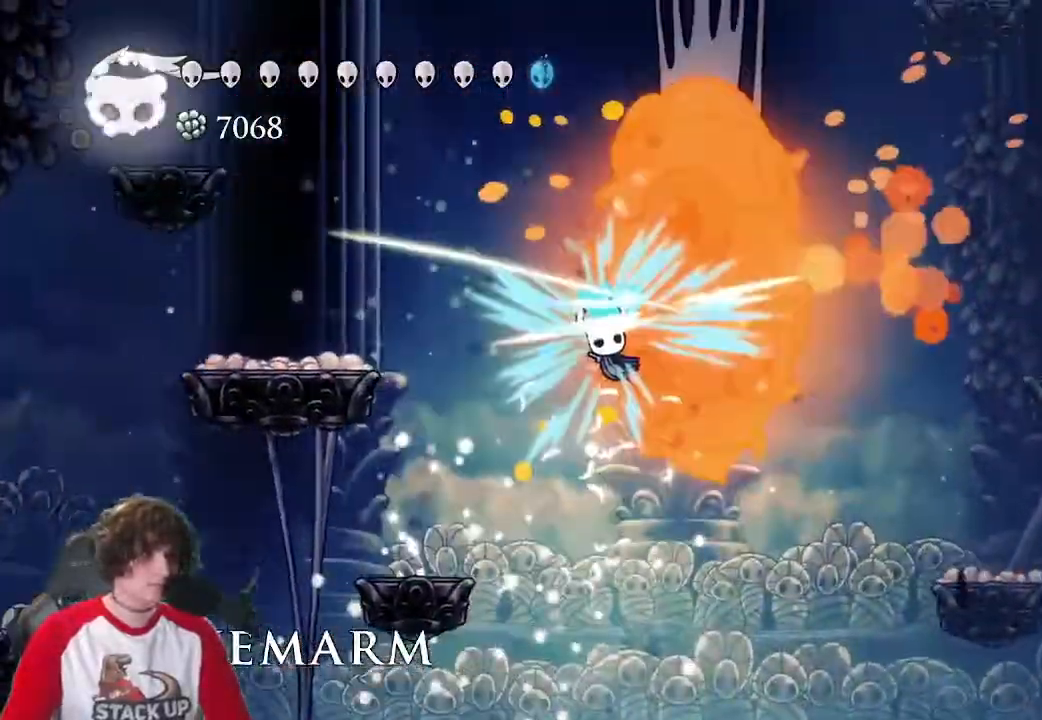
{"keys": ["d"], "events": [[50, "attack", "up"], [50, "jump", "up"], [367, "attack", "down"], [467, "attack", "up"]]}
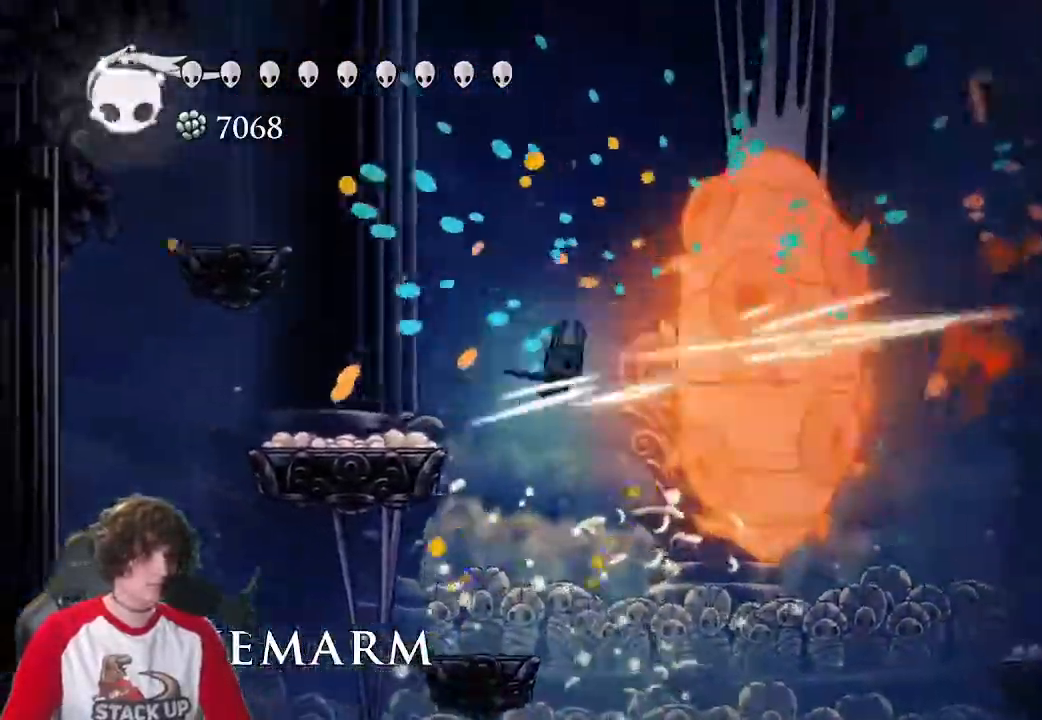
{"keys": ["cast", "w"], "events": [[17, "attack", "down"], [100, "attack", "up"], [200, "attack", "down"], [383, "attack", "up"], [383, "d", "up"], [383, "w", "down"], [483, "cast", "down"]]}